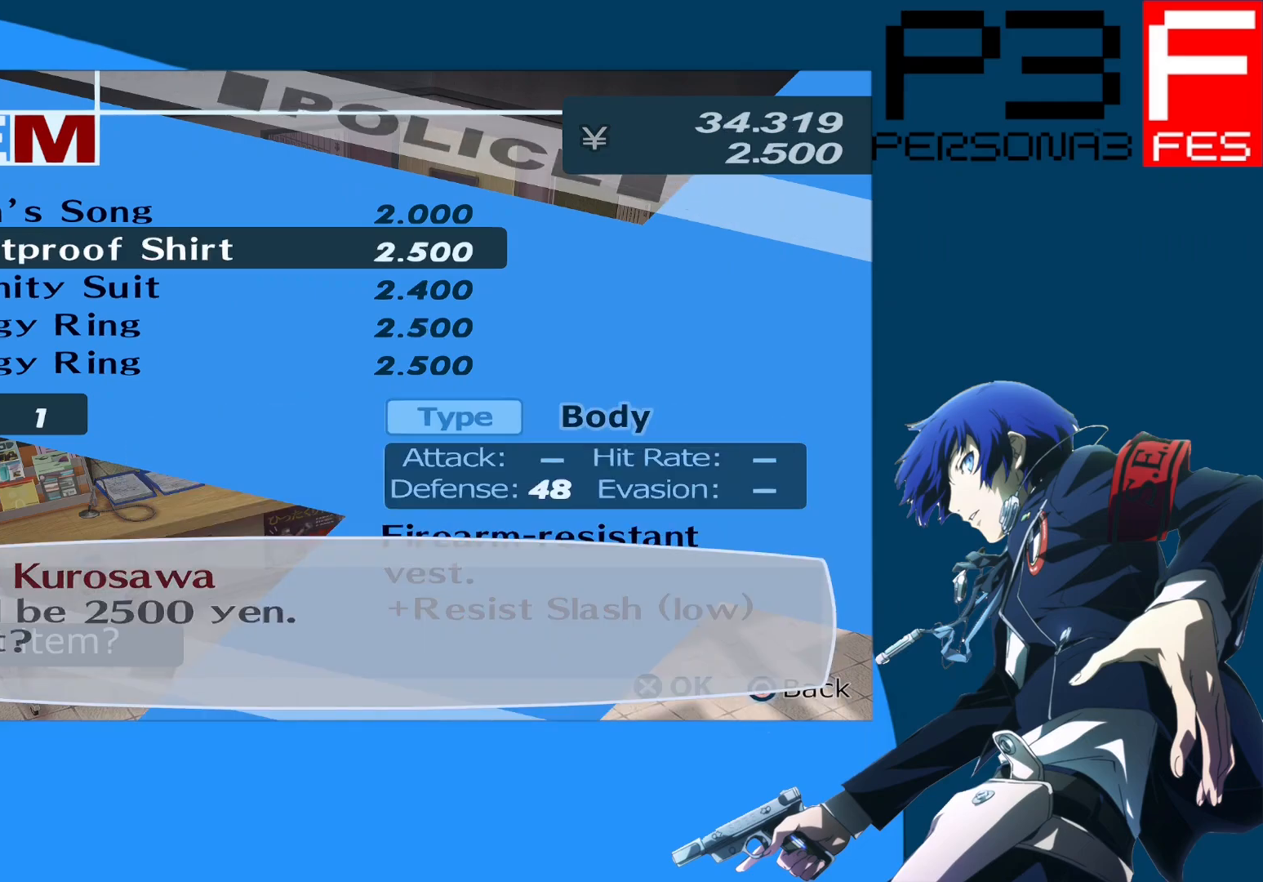
Gameplay with a controller (Xbox layout); each line is a JSON object with the inputs held at the frame after it. "events" lists button and stick changes between this image and that frame as [ms after this image, input, new state], when the widget could be followed in between.
{"buttons": [], "left_stick": "center", "right_stick": "center", "events": [[117, "A", "down"], [267, "A", "up"]]}
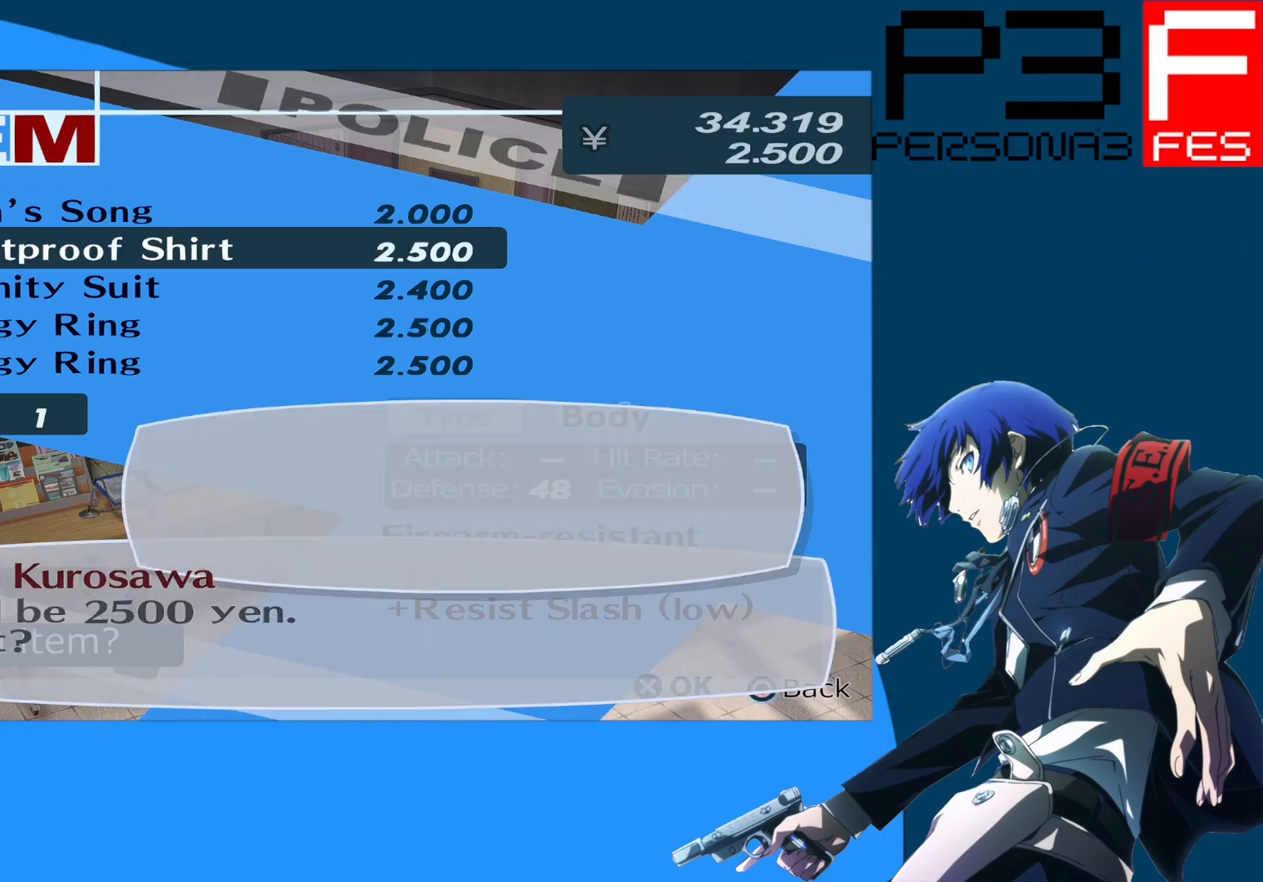
{"buttons": [], "left_stick": "center", "right_stick": "center", "events": []}
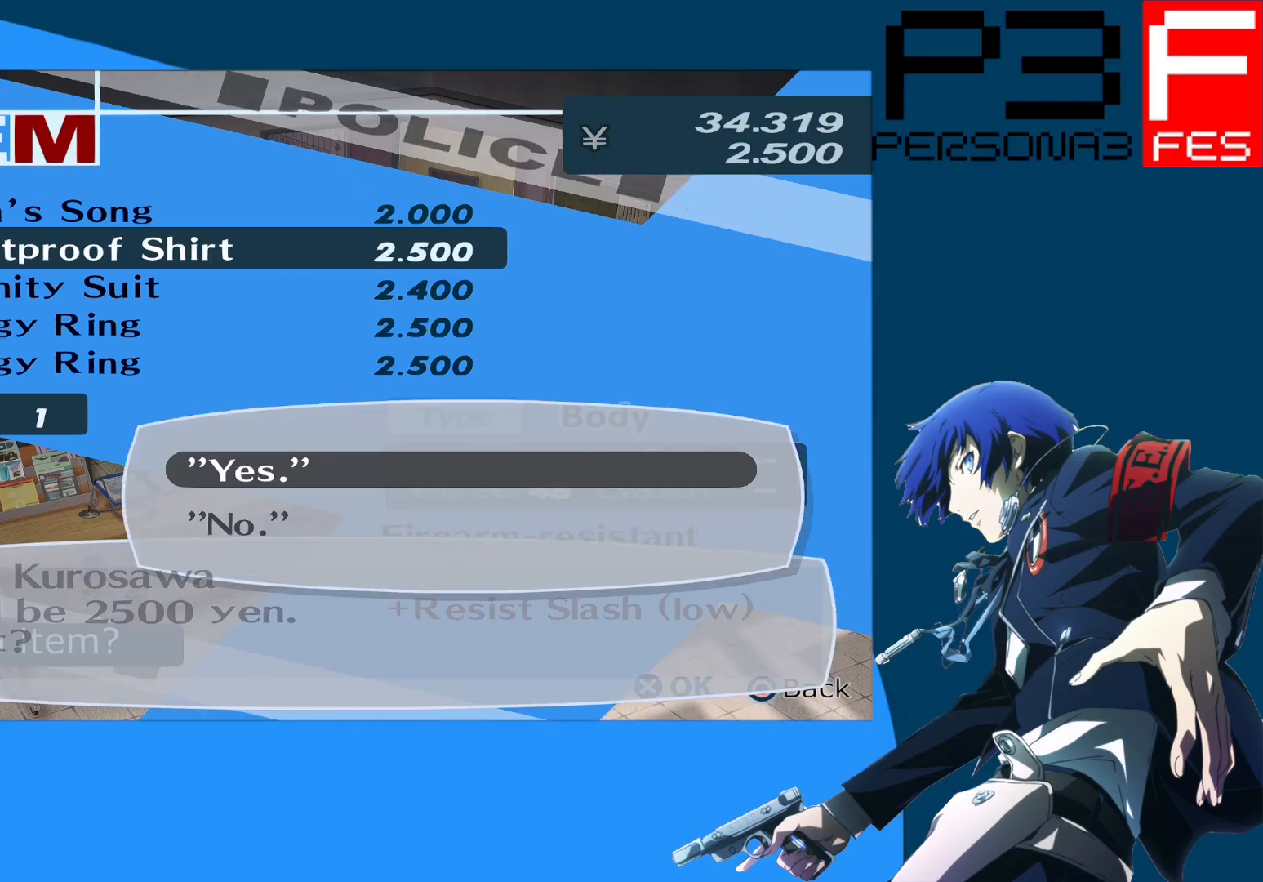
{"buttons": [], "left_stick": "center", "right_stick": "center", "events": []}
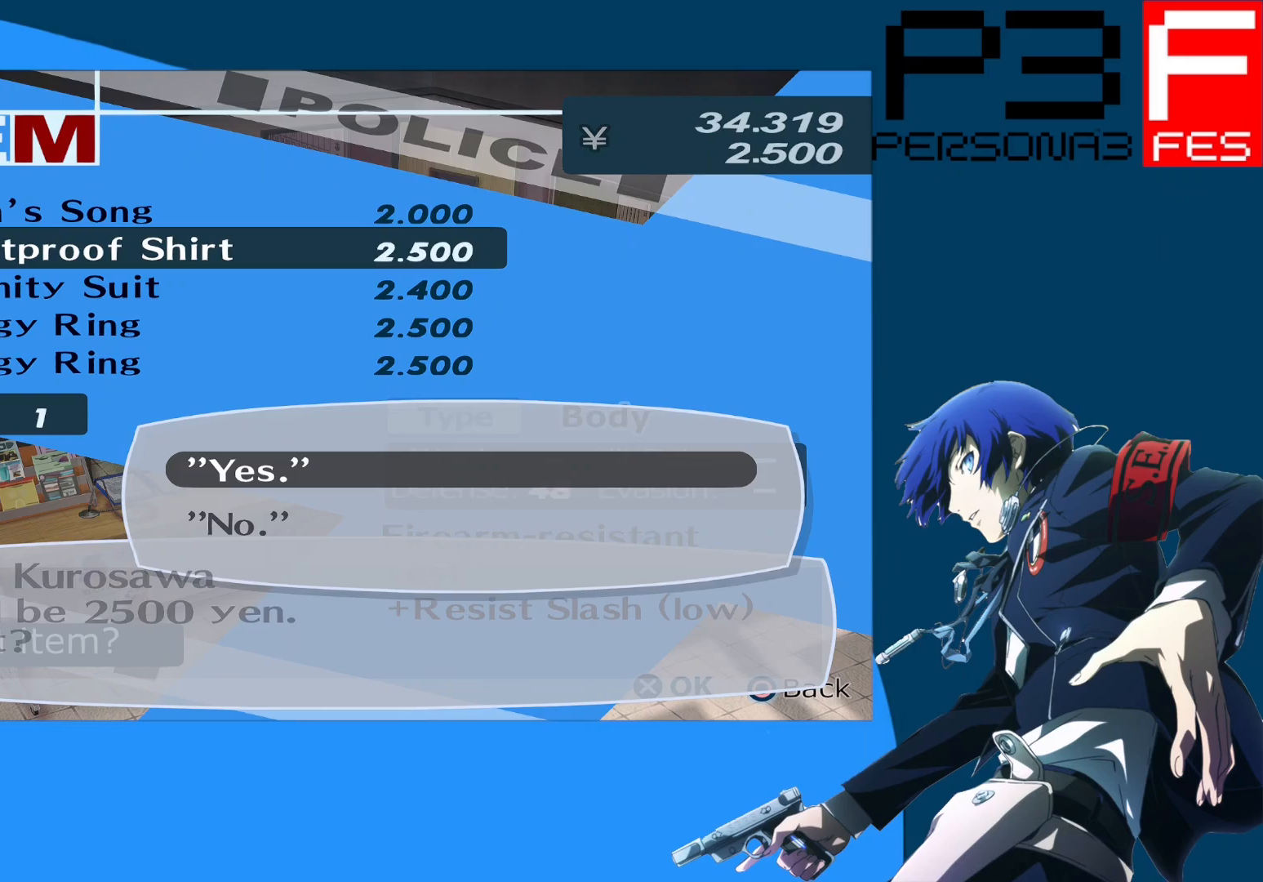
{"buttons": [], "left_stick": "center", "right_stick": "center", "events": []}
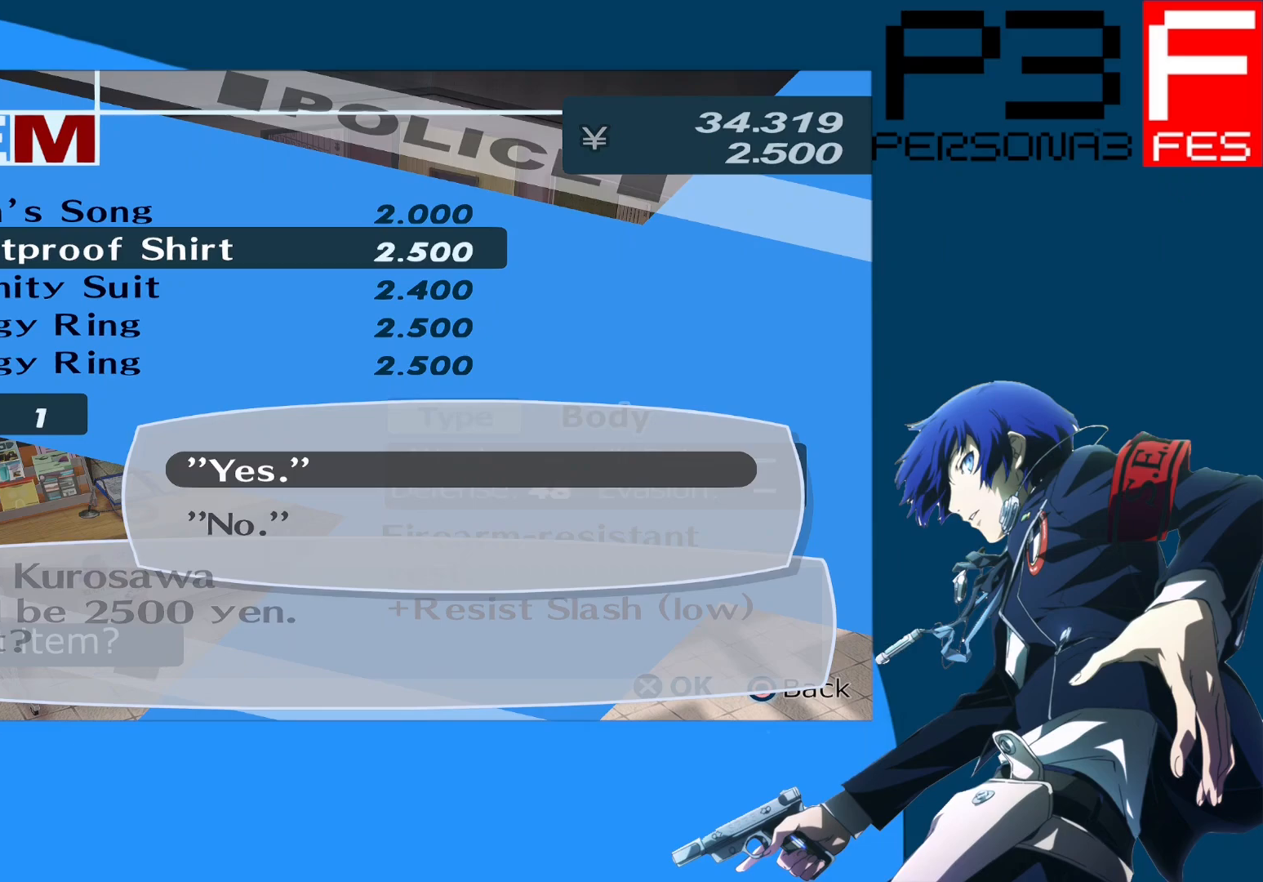
{"buttons": [], "left_stick": "center", "right_stick": "center", "events": [[117, "A", "down"], [333, "A", "up"]]}
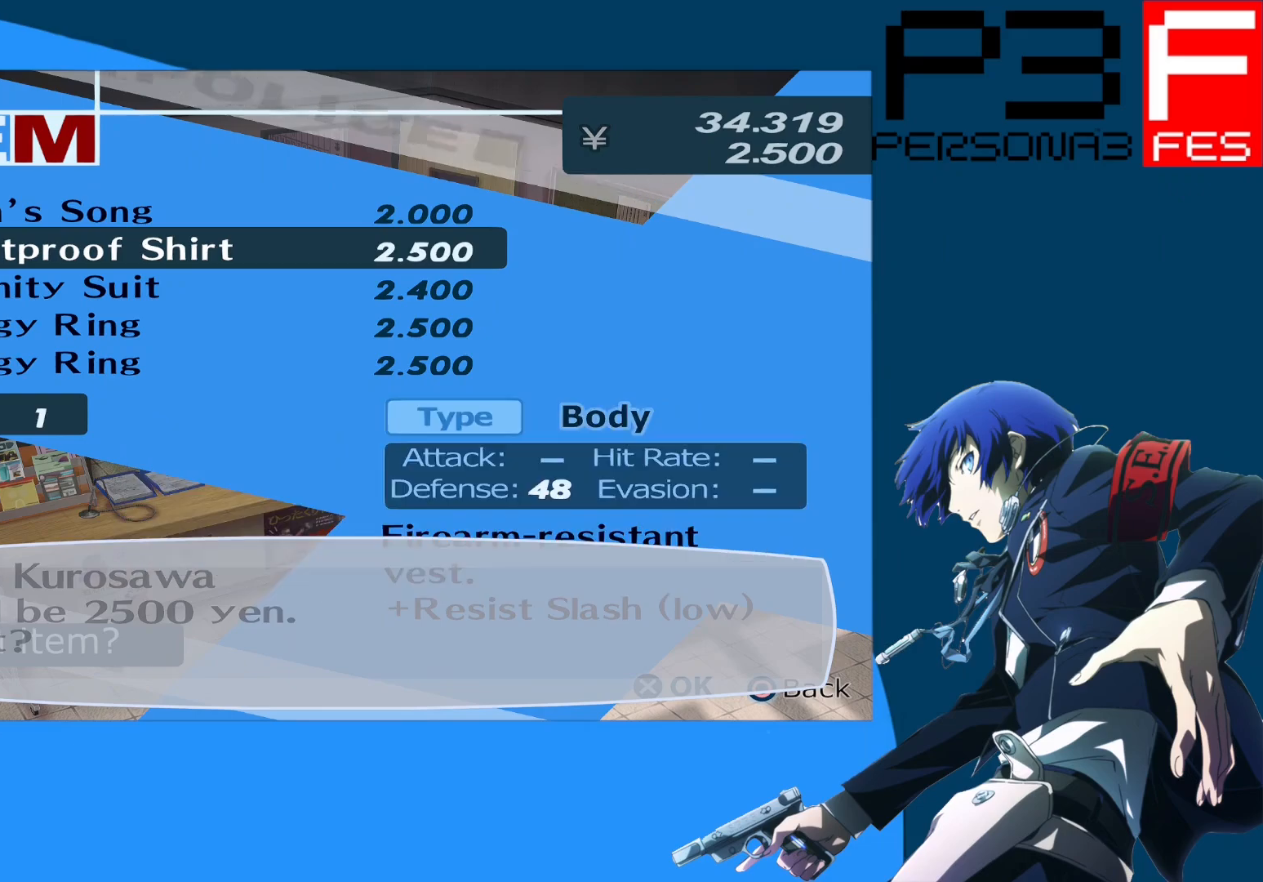
{"buttons": [], "left_stick": "center", "right_stick": "center", "events": [[267, "A", "down"], [417, "A", "up"]]}
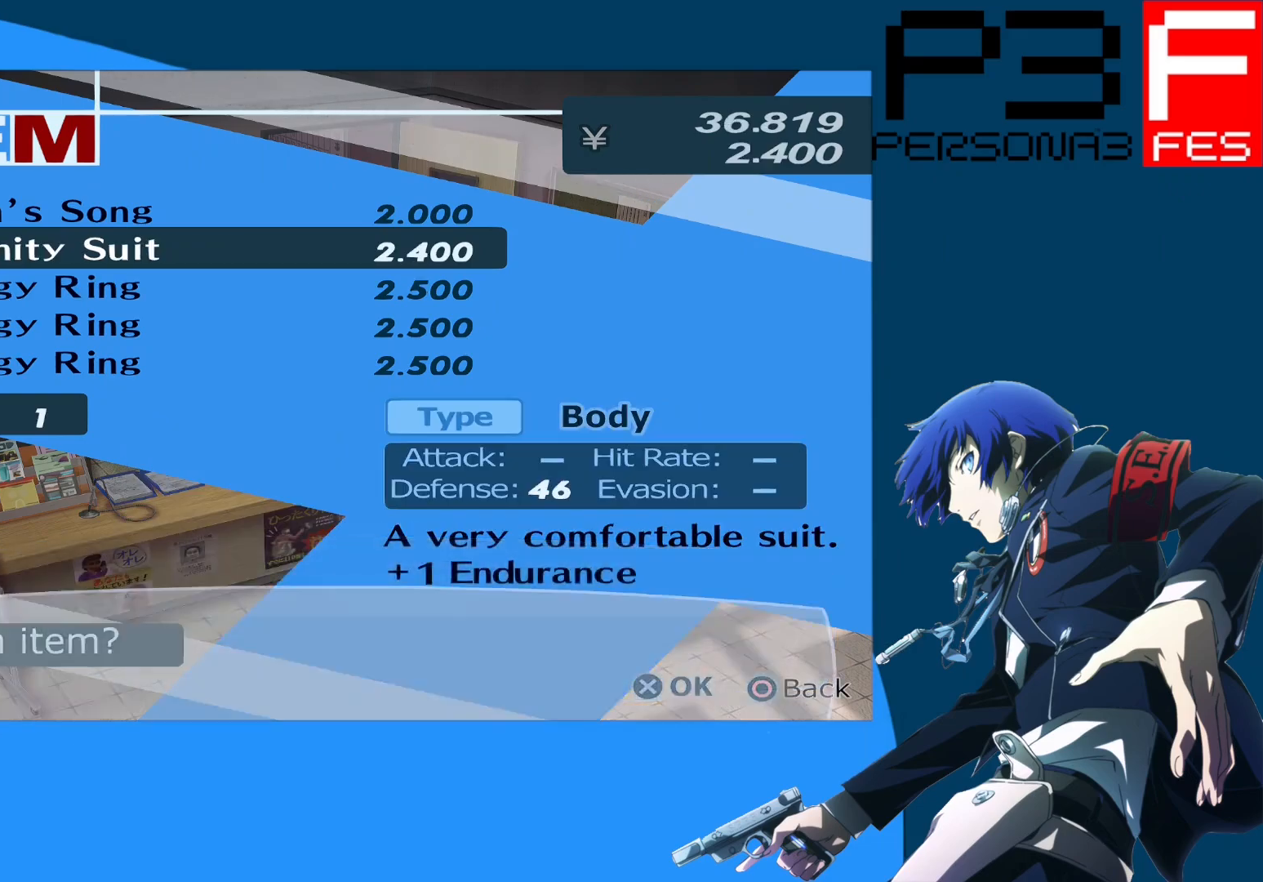
{"buttons": [], "left_stick": "center", "right_stick": "center", "events": [[217, "A", "down"], [383, "A", "up"]]}
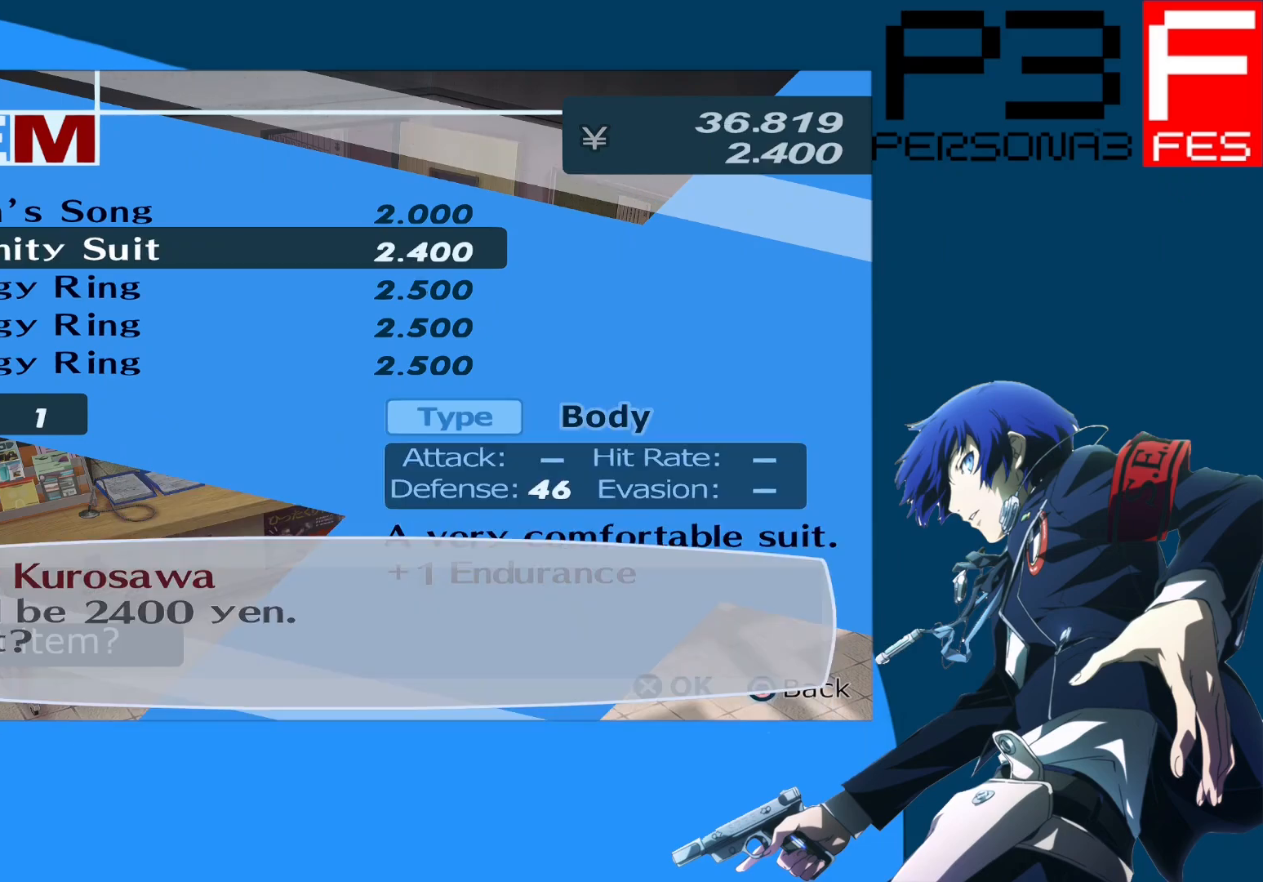
{"buttons": [], "left_stick": "center", "right_stick": "center", "events": [[233, "A", "down"], [417, "A", "up"]]}
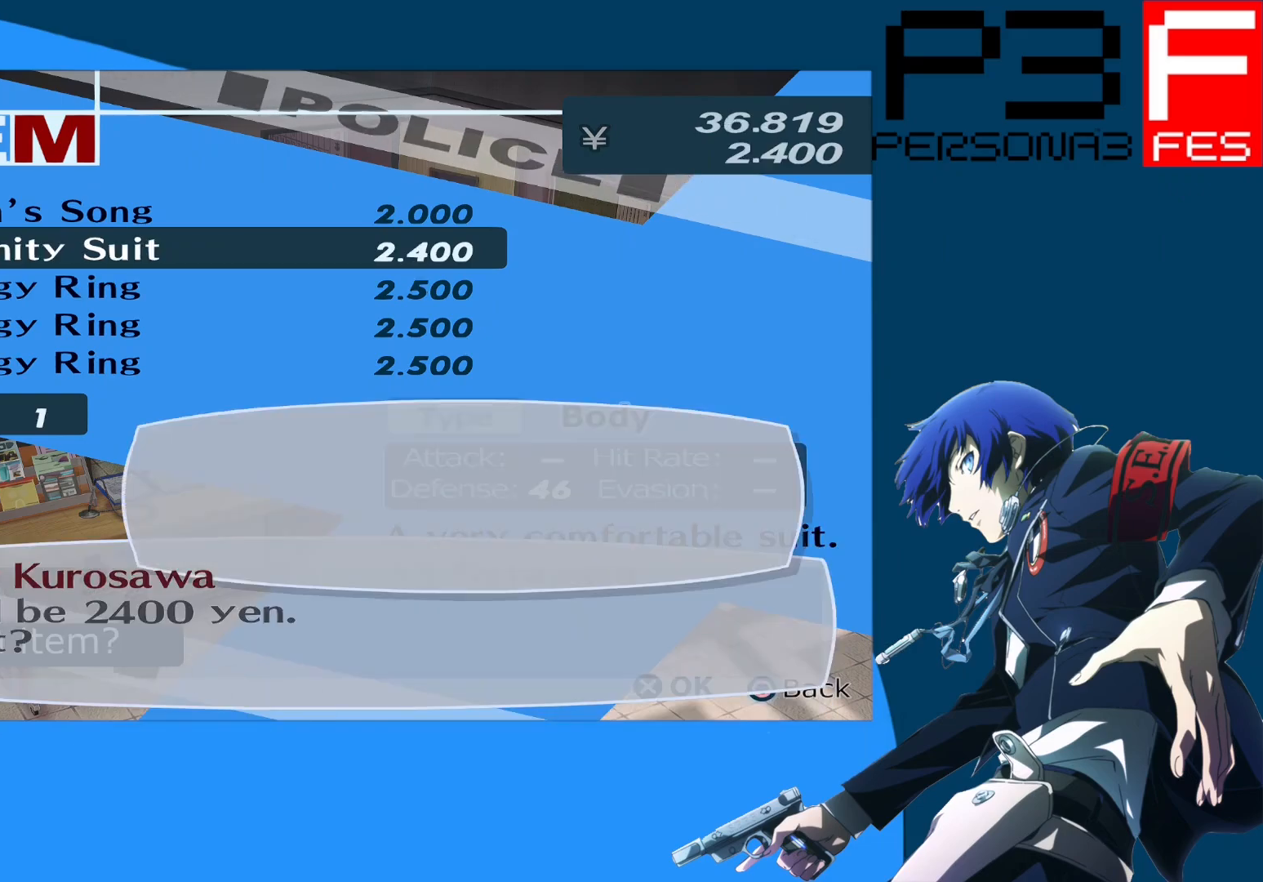
{"buttons": [], "left_stick": "center", "right_stick": "center", "events": [[267, "A", "down"], [433, "A", "up"]]}
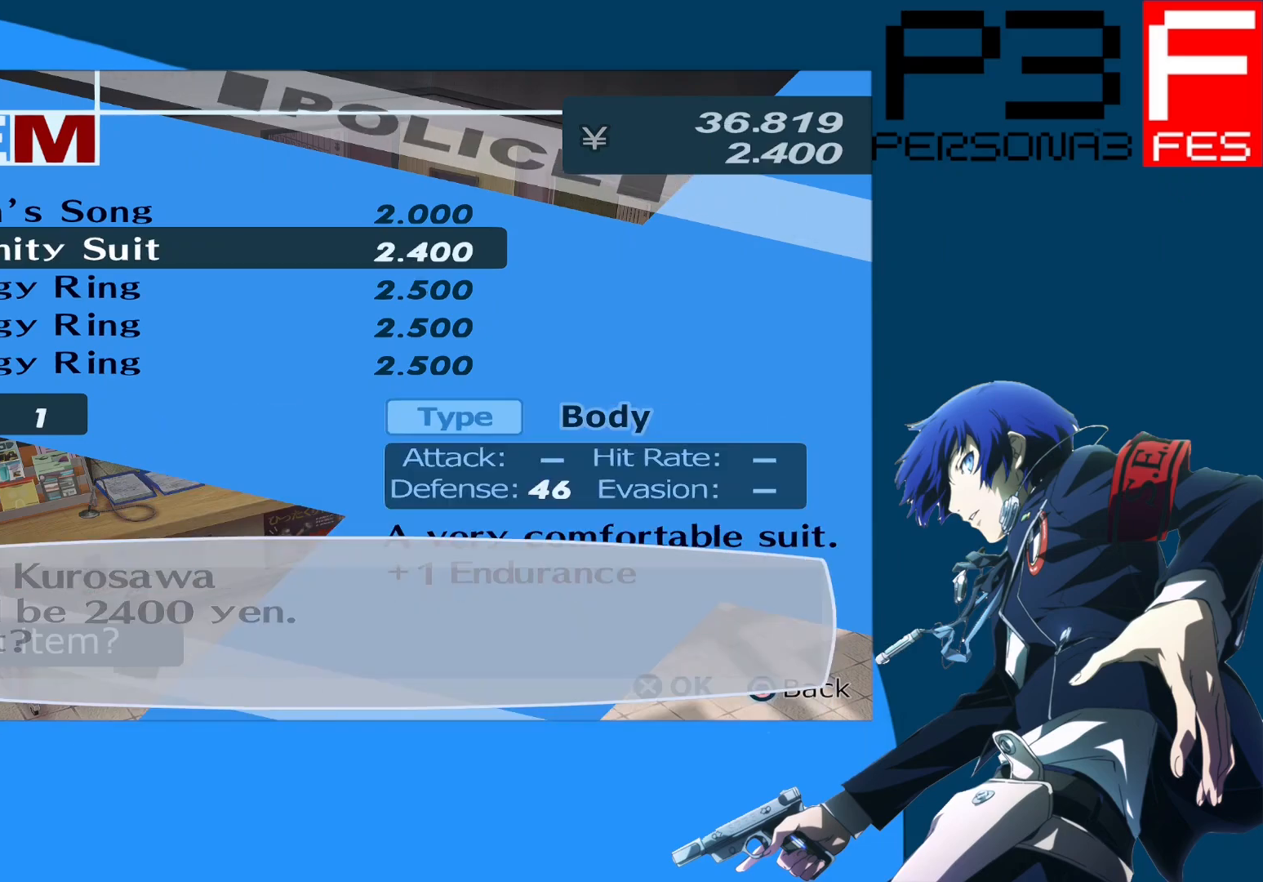
{"buttons": ["DPAD_DOWN"], "left_stick": "center", "right_stick": "center", "events": [[383, "DPAD_DOWN", "down"]]}
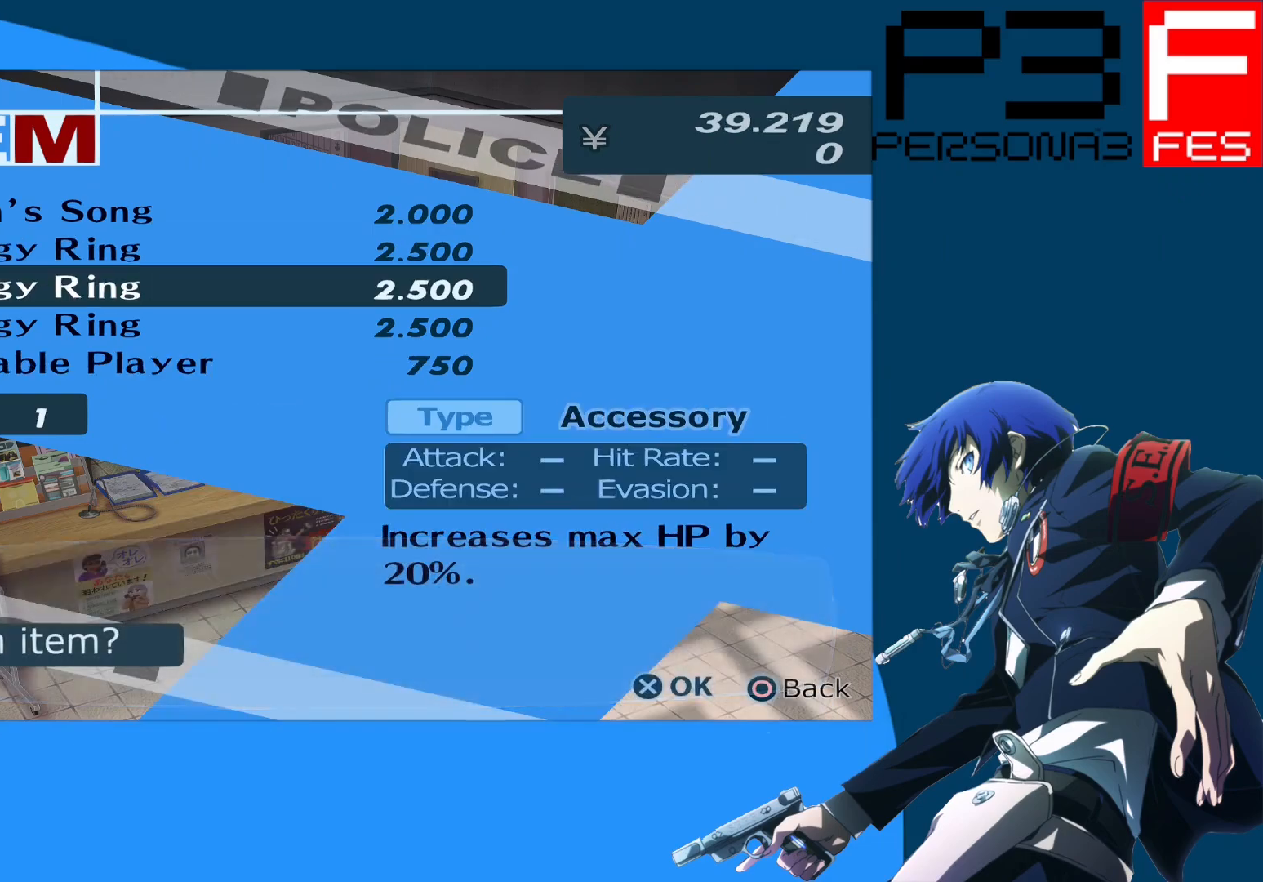
{"buttons": ["DPAD_DOWN"], "left_stick": "center", "right_stick": "center", "events": [[33, "DPAD_DOWN", "up"], [433, "DPAD_DOWN", "down"]]}
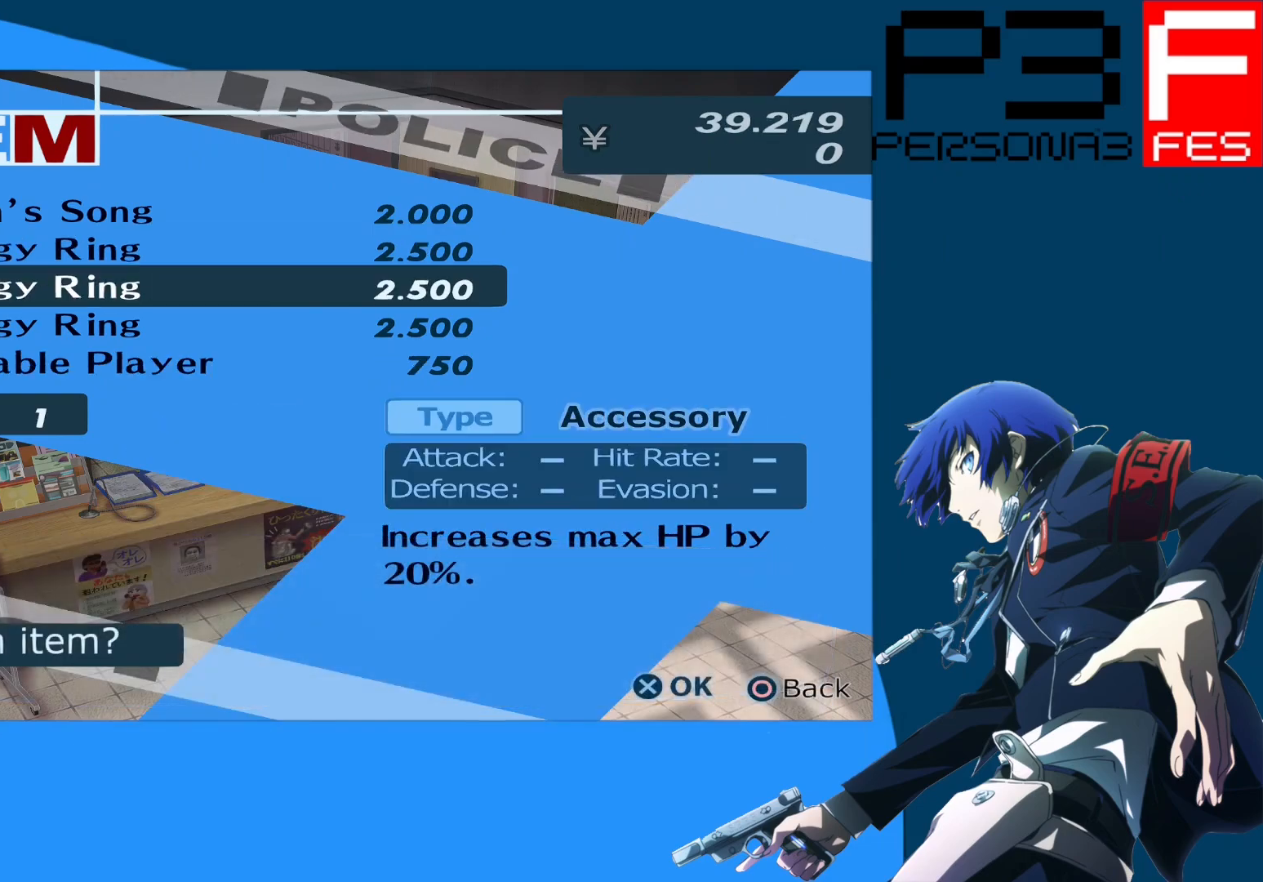
{"buttons": ["DPAD_DOWN"], "left_stick": "center", "right_stick": "center", "events": [[117, "DPAD_DOWN", "up"], [233, "DPAD_DOWN", "down"]]}
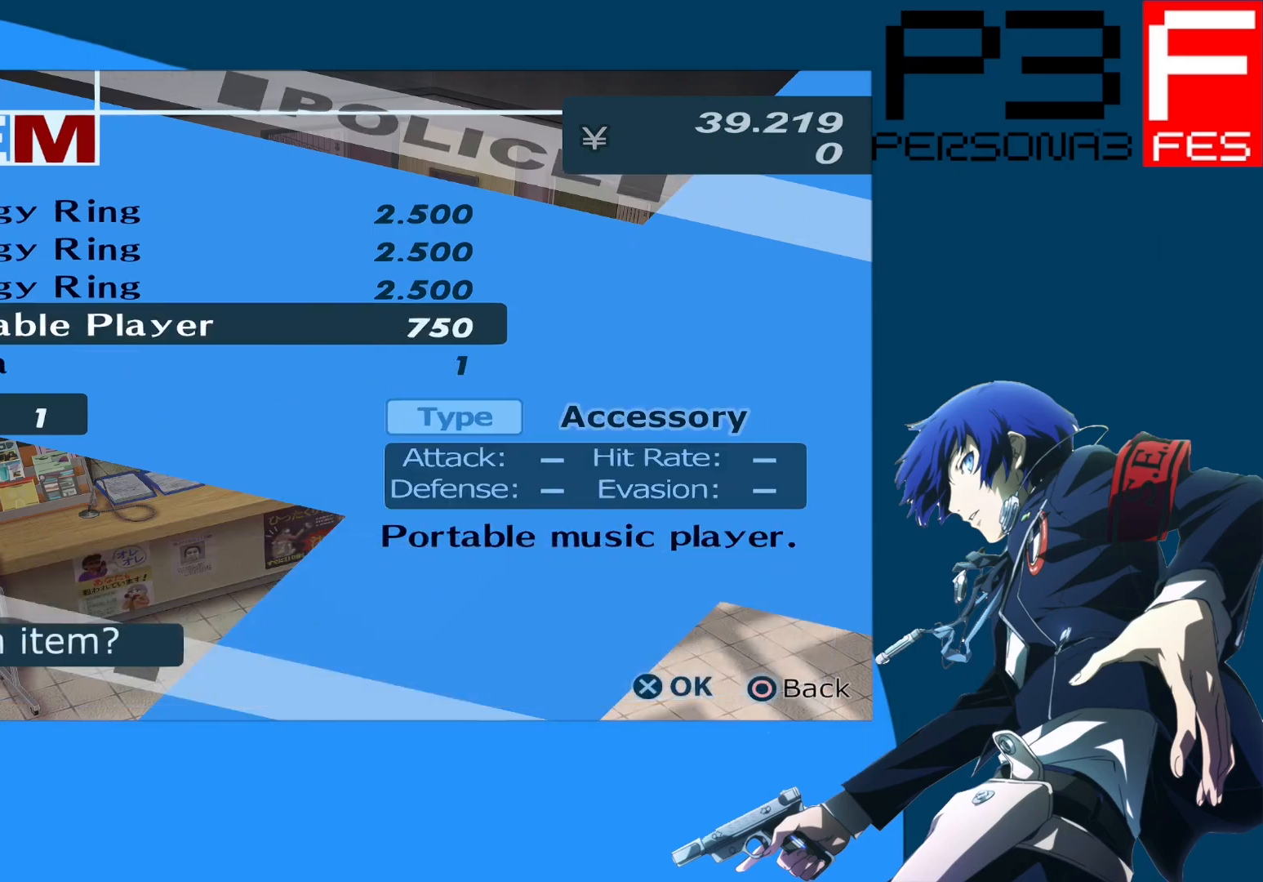
{"buttons": ["DPAD_UP"], "left_stick": "center", "right_stick": "center", "events": [[217, "DPAD_DOWN", "up"], [483, "DPAD_UP", "down"]]}
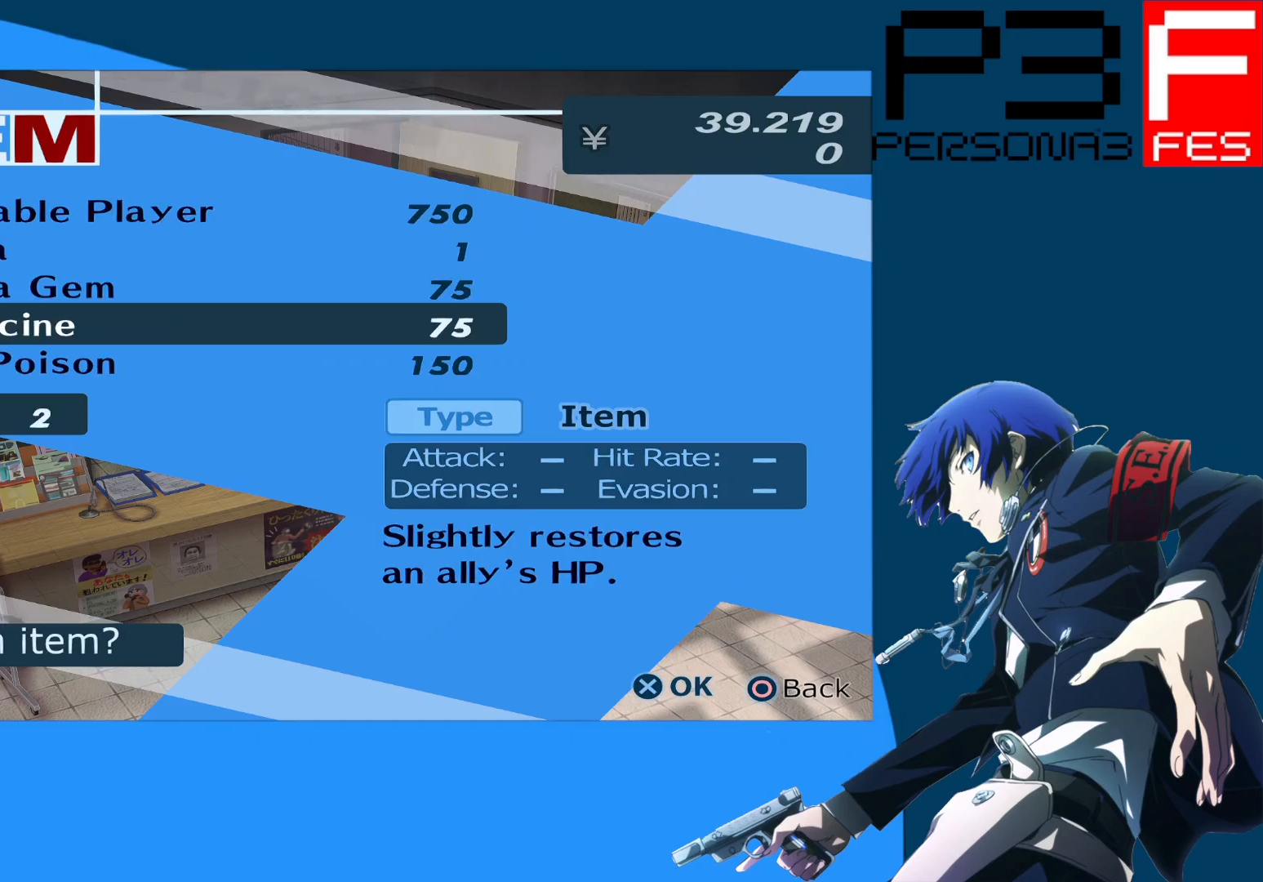
{"buttons": ["DPAD_UP"], "left_stick": "center", "right_stick": "center", "events": []}
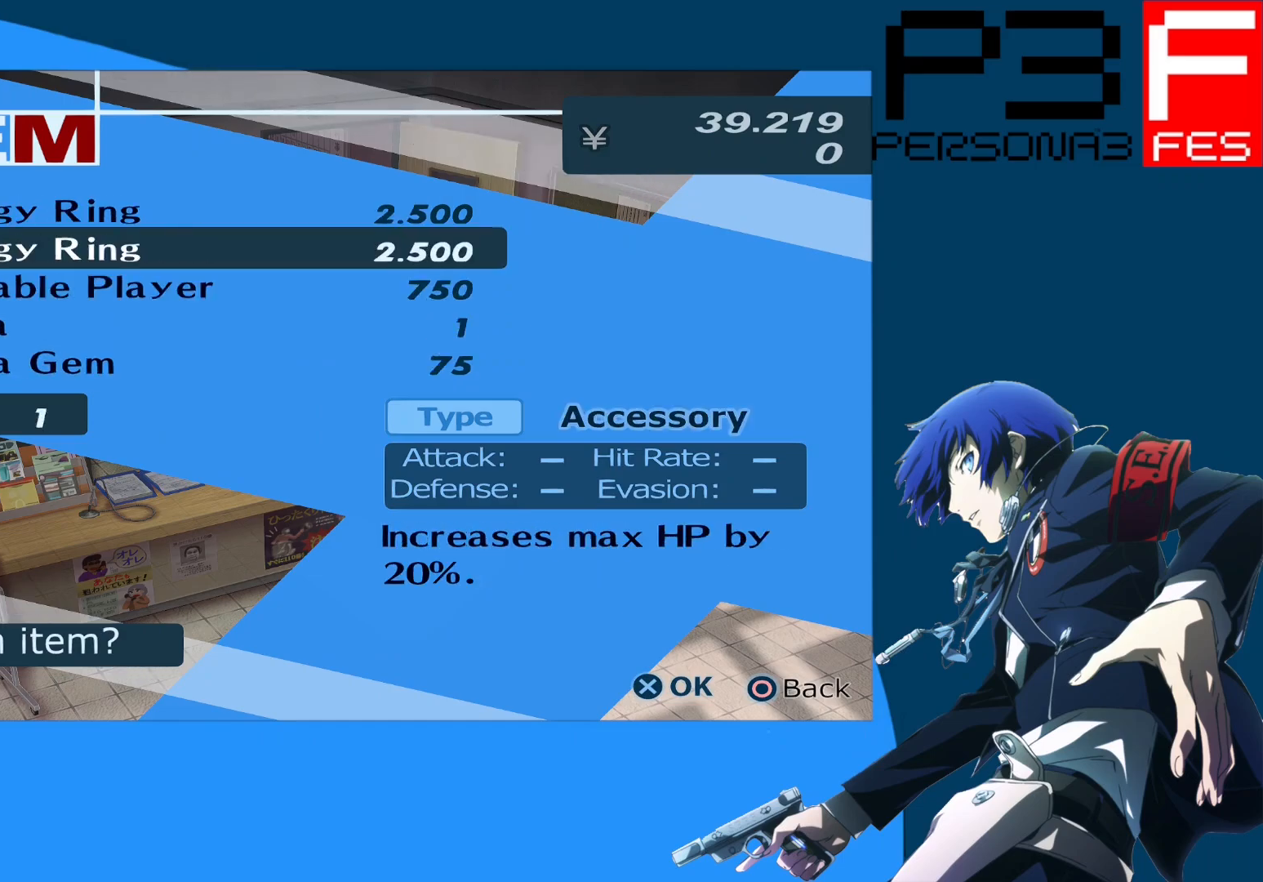
{"buttons": [], "left_stick": "center", "right_stick": "center", "events": [[300, "DPAD_UP", "up"]]}
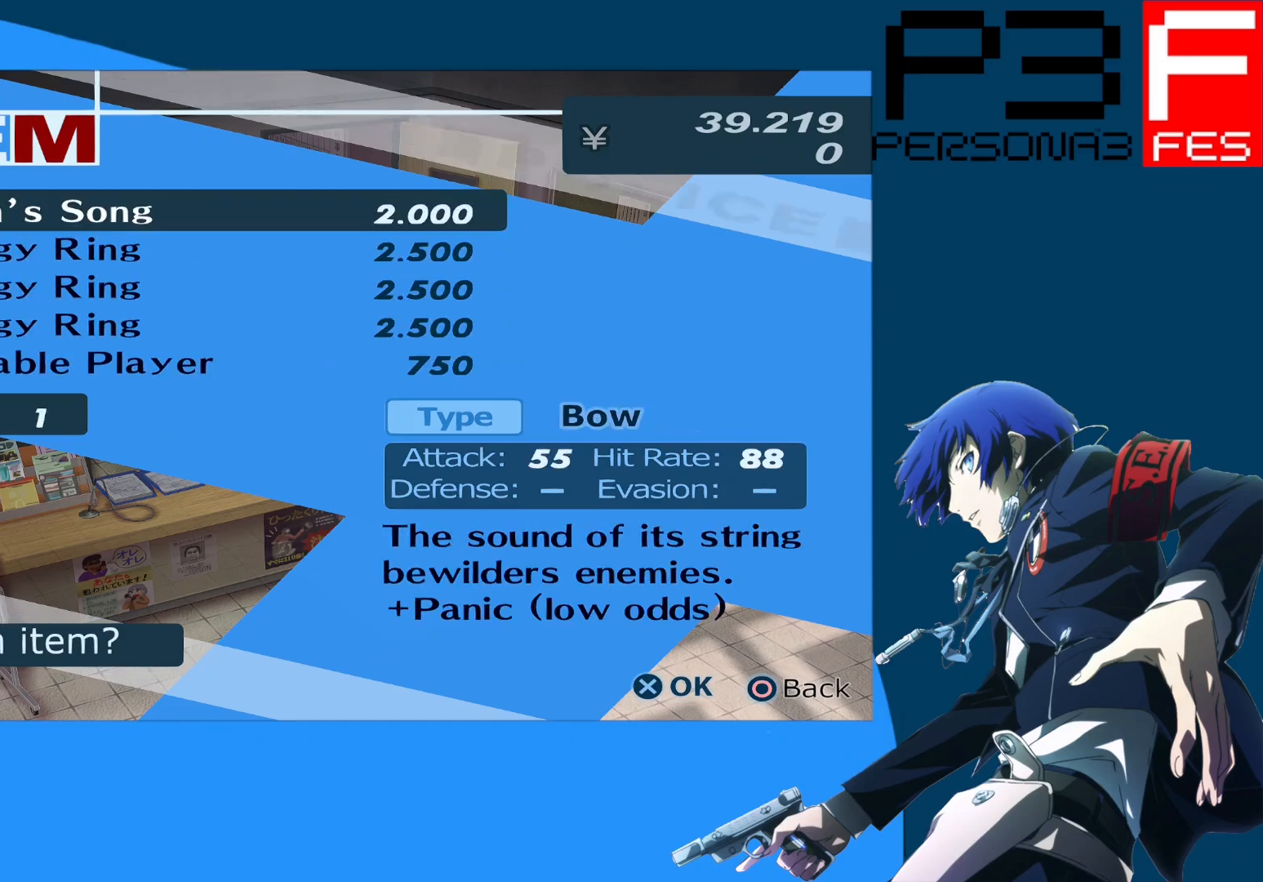
{"buttons": [], "left_stick": "center", "right_stick": "center", "events": [[233, "DPAD_DOWN", "down"], [333, "DPAD_DOWN", "up"], [417, "DPAD_DOWN", "down"], [500, "DPAD_DOWN", "up"]]}
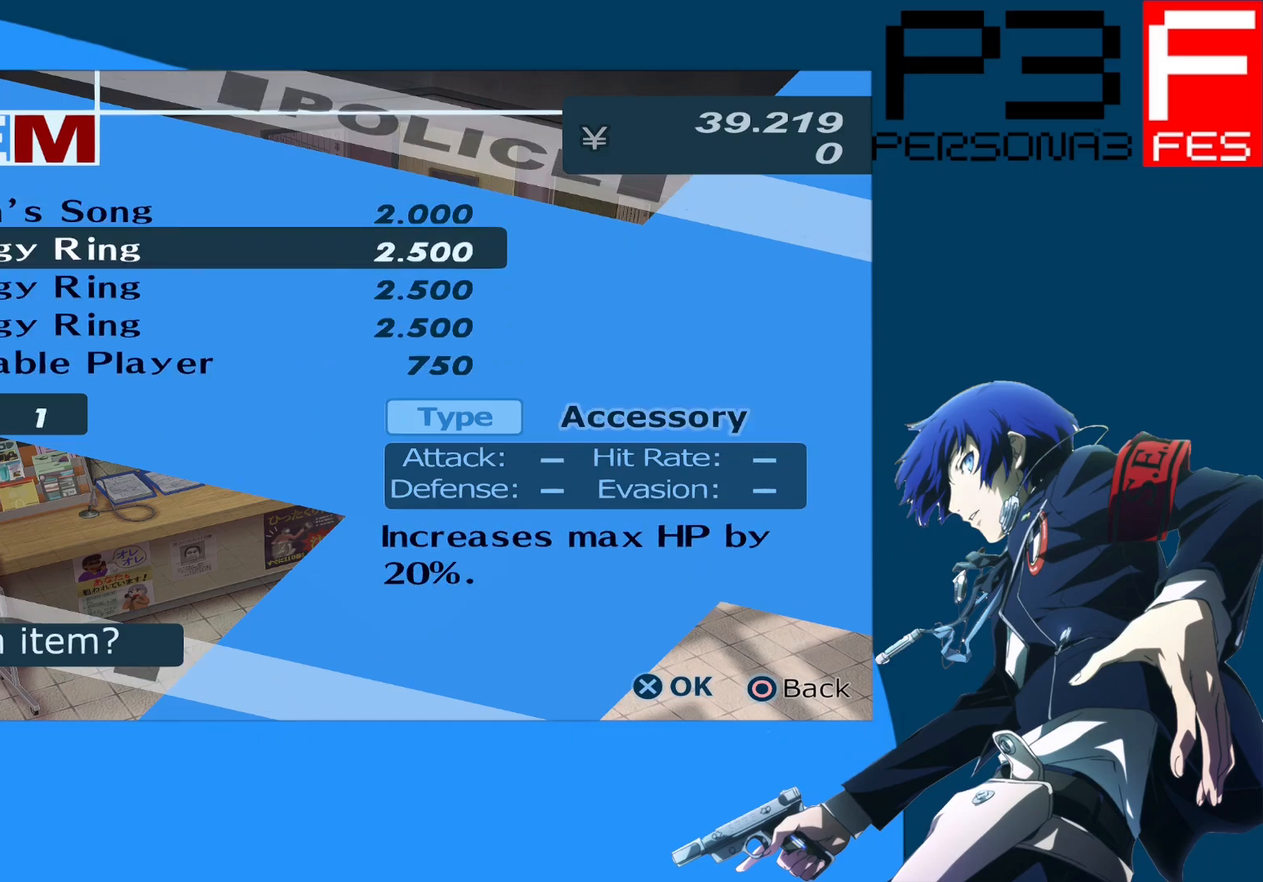
{"buttons": [], "left_stick": "center", "right_stick": "center", "events": [[67, "DPAD_DOWN", "down"], [150, "DPAD_DOWN", "up"], [233, "DPAD_DOWN", "down"], [333, "DPAD_DOWN", "up"]]}
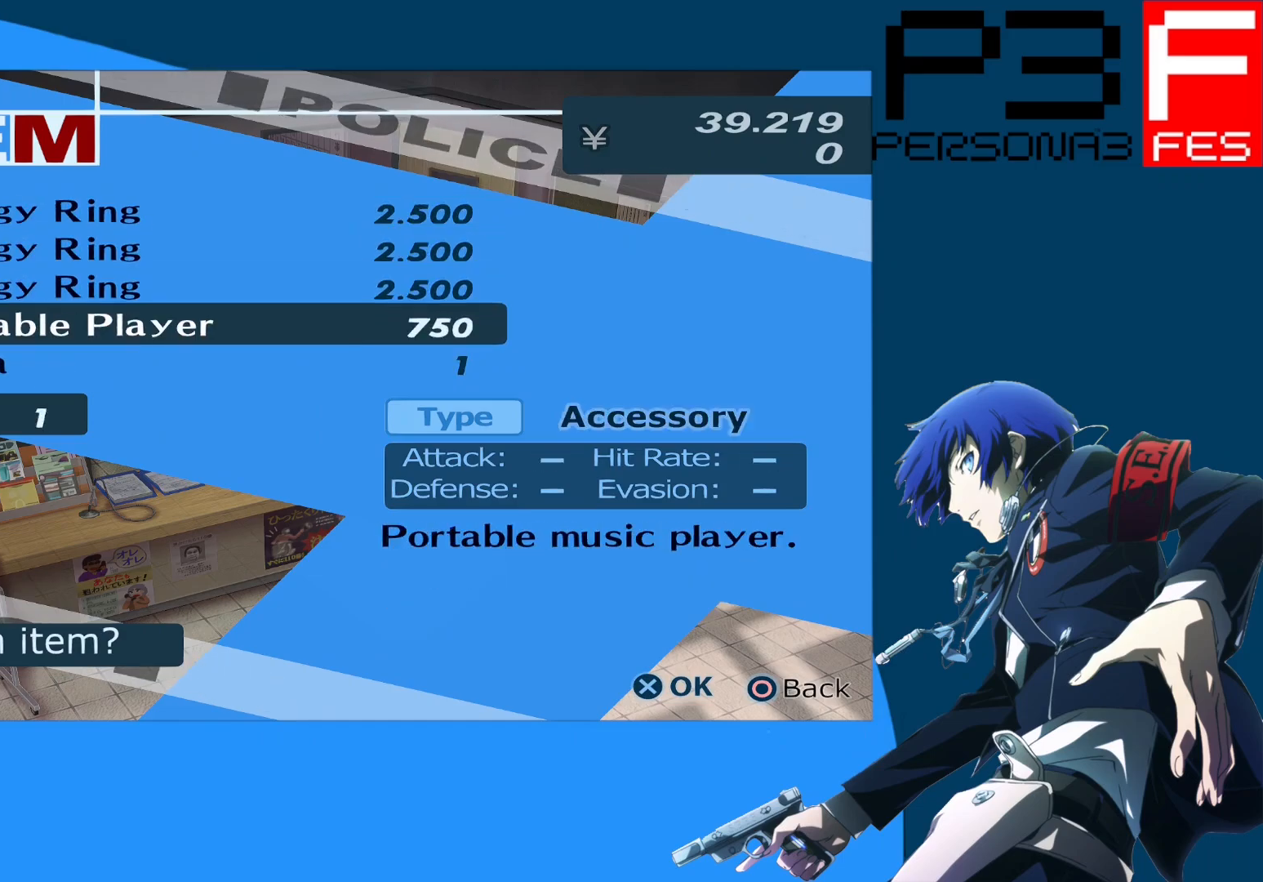
{"buttons": [], "left_stick": "center", "right_stick": "center", "events": [[217, "A", "down"], [400, "A", "up"]]}
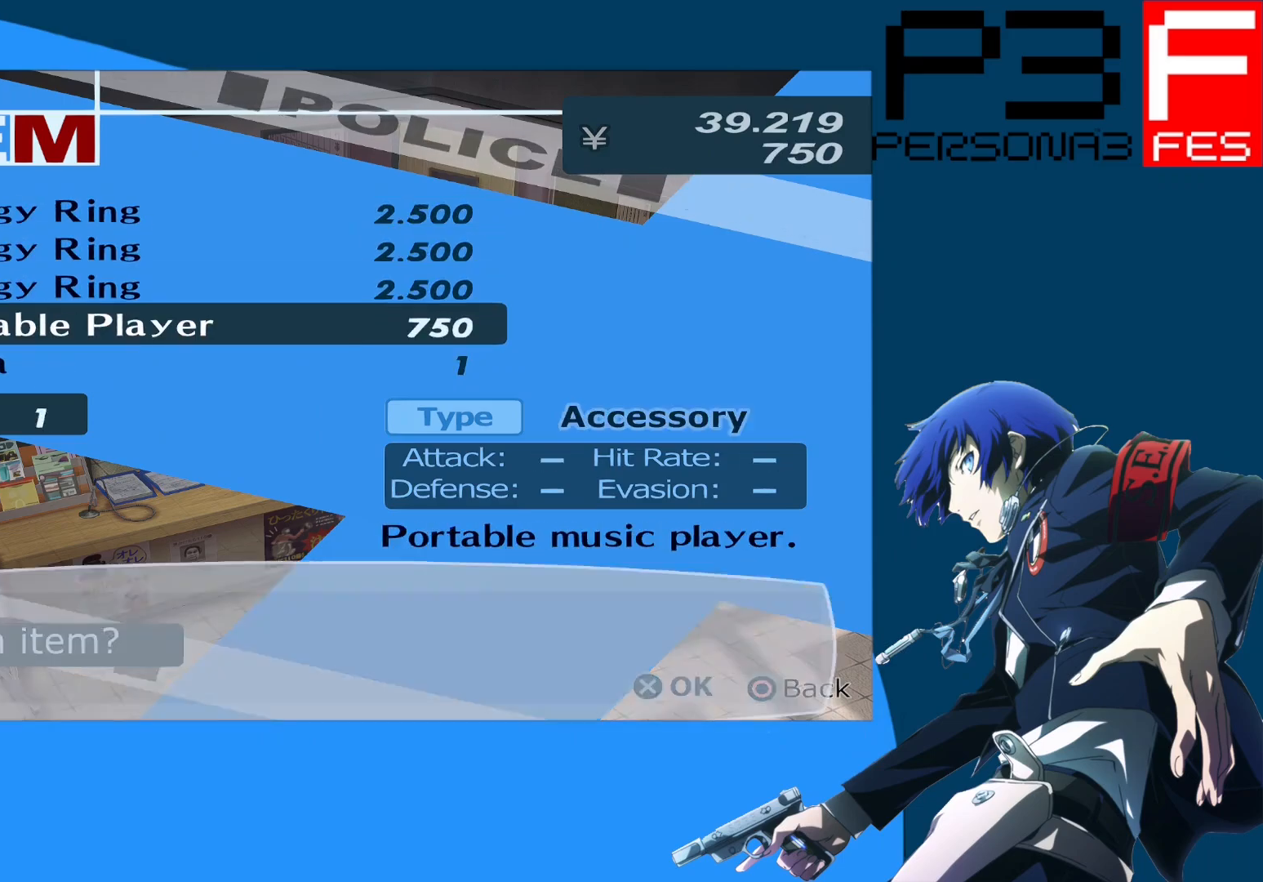
{"buttons": [], "left_stick": "center", "right_stick": "center", "events": [[333, "A", "down"], [483, "A", "up"]]}
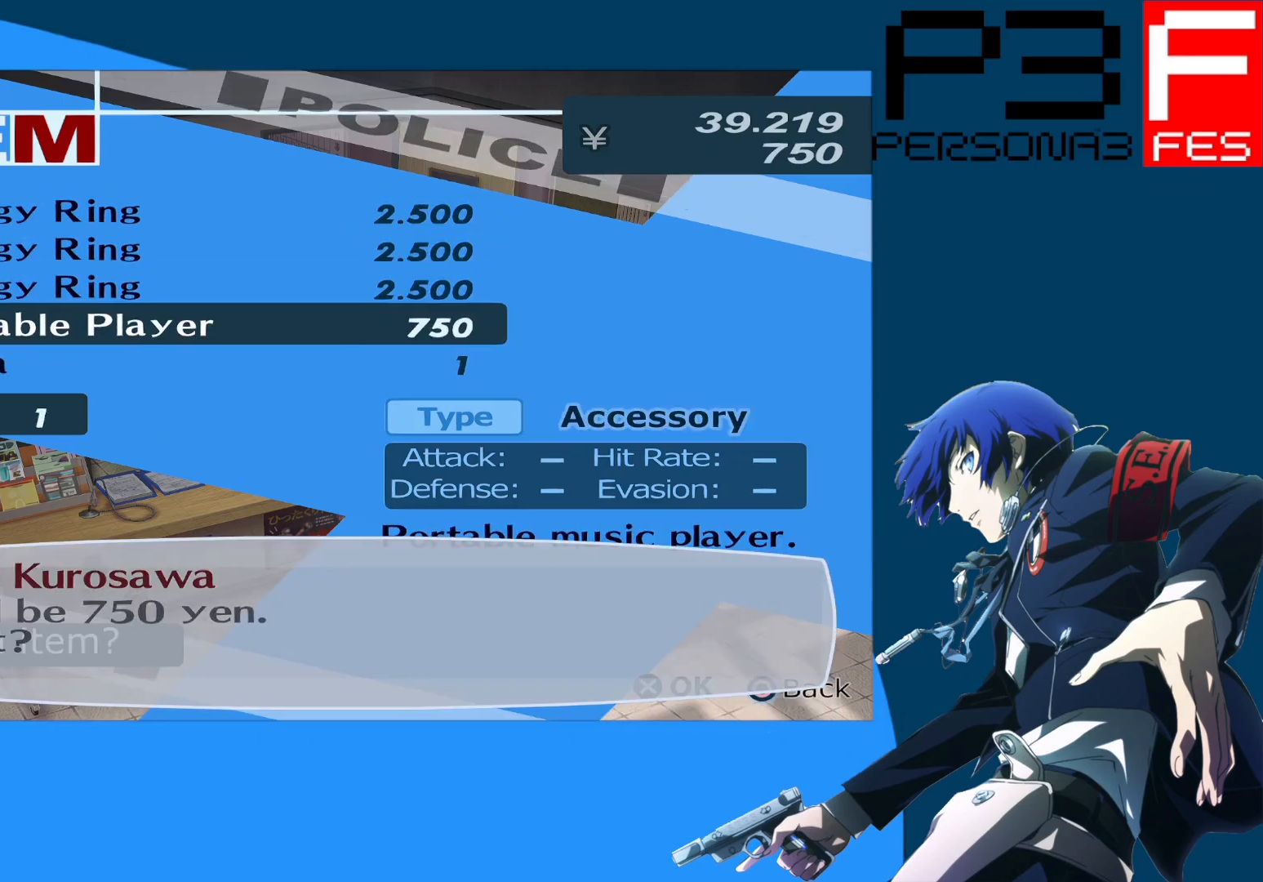
{"buttons": [], "left_stick": "center", "right_stick": "center", "events": [[233, "A", "down"], [383, "A", "up"]]}
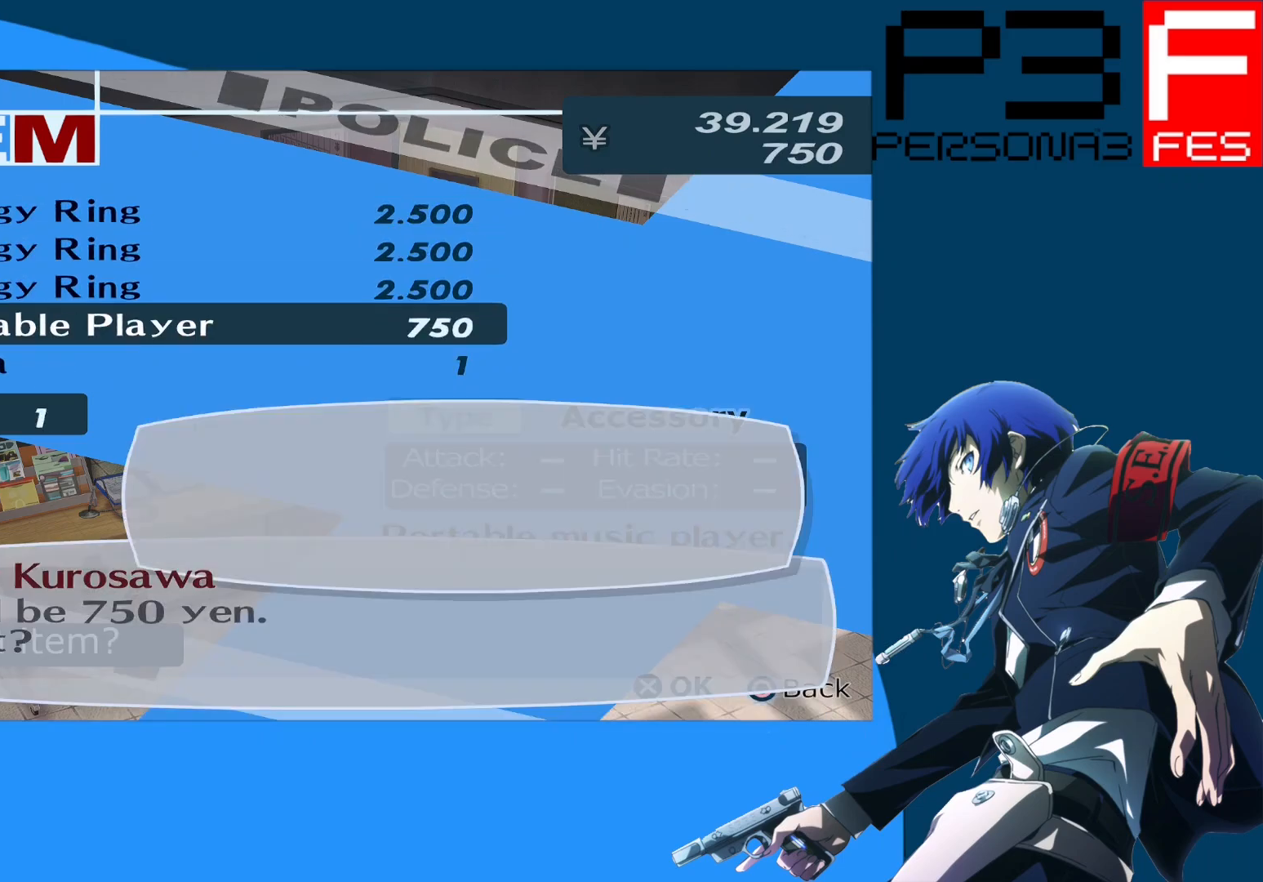
{"buttons": [], "left_stick": "center", "right_stick": "center", "events": [[217, "A", "down"], [383, "A", "up"]]}
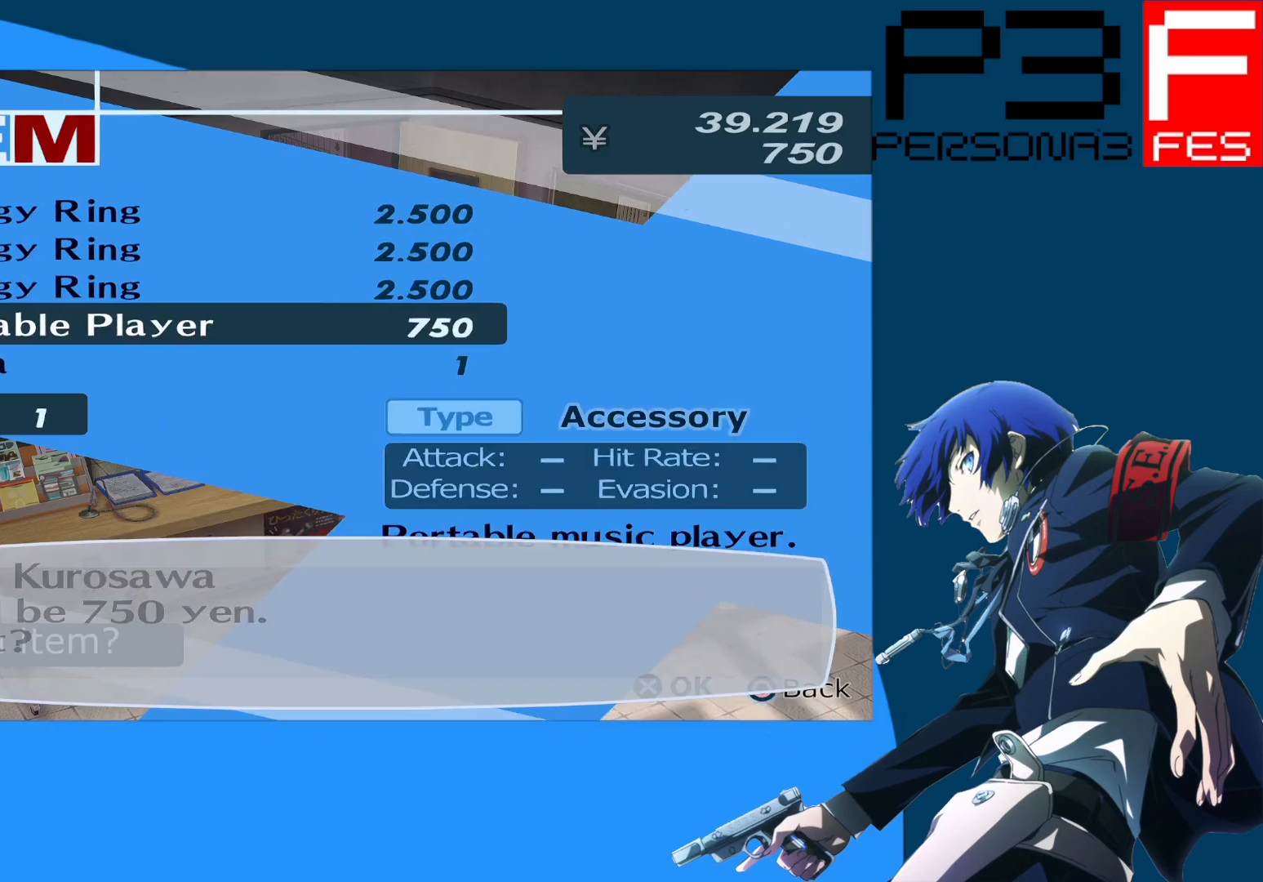
{"buttons": [], "left_stick": "center", "right_stick": "center", "events": [[367, "DPAD_DOWN", "down"], [483, "DPAD_DOWN", "up"]]}
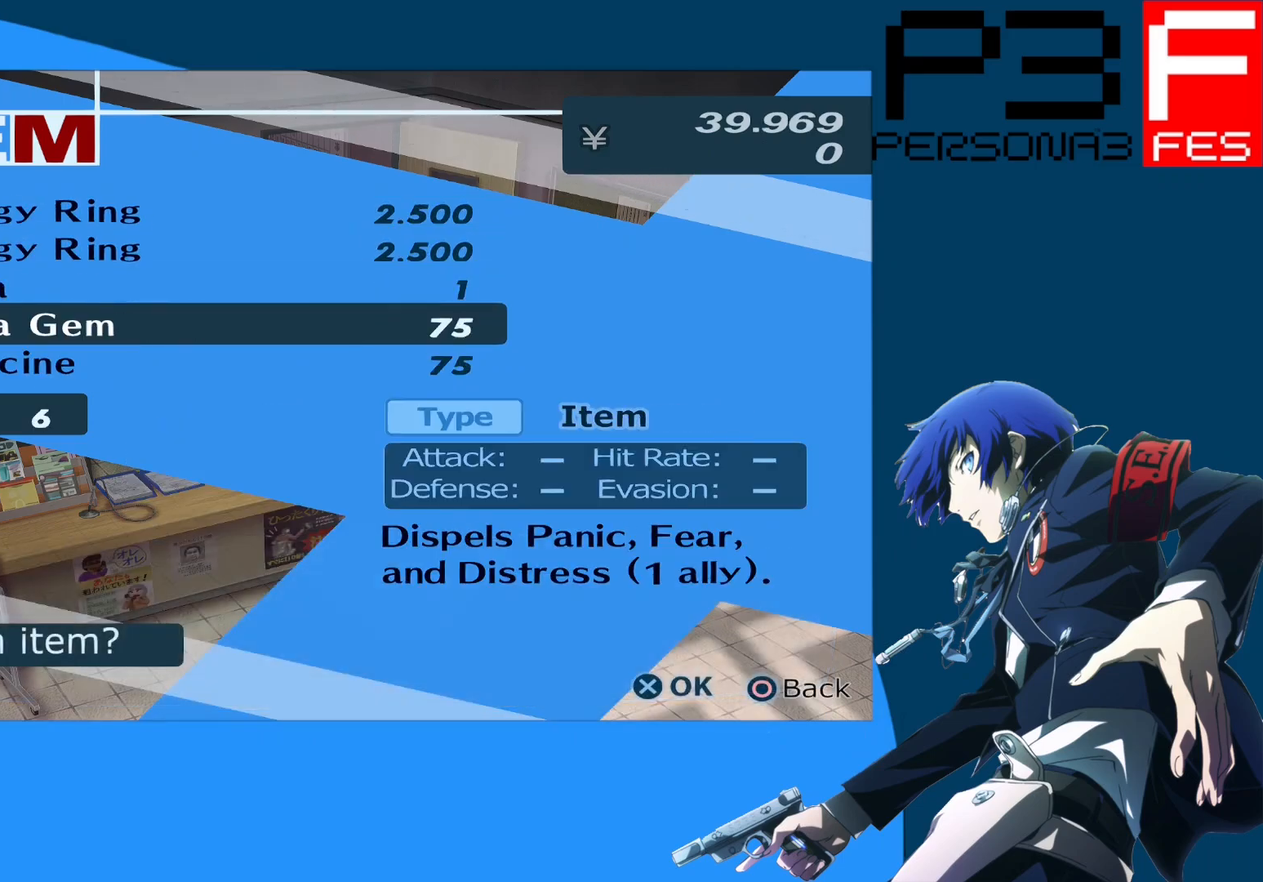
{"buttons": [], "left_stick": "center", "right_stick": "center", "events": [[350, "DPAD_DOWN", "down"], [467, "DPAD_DOWN", "up"]]}
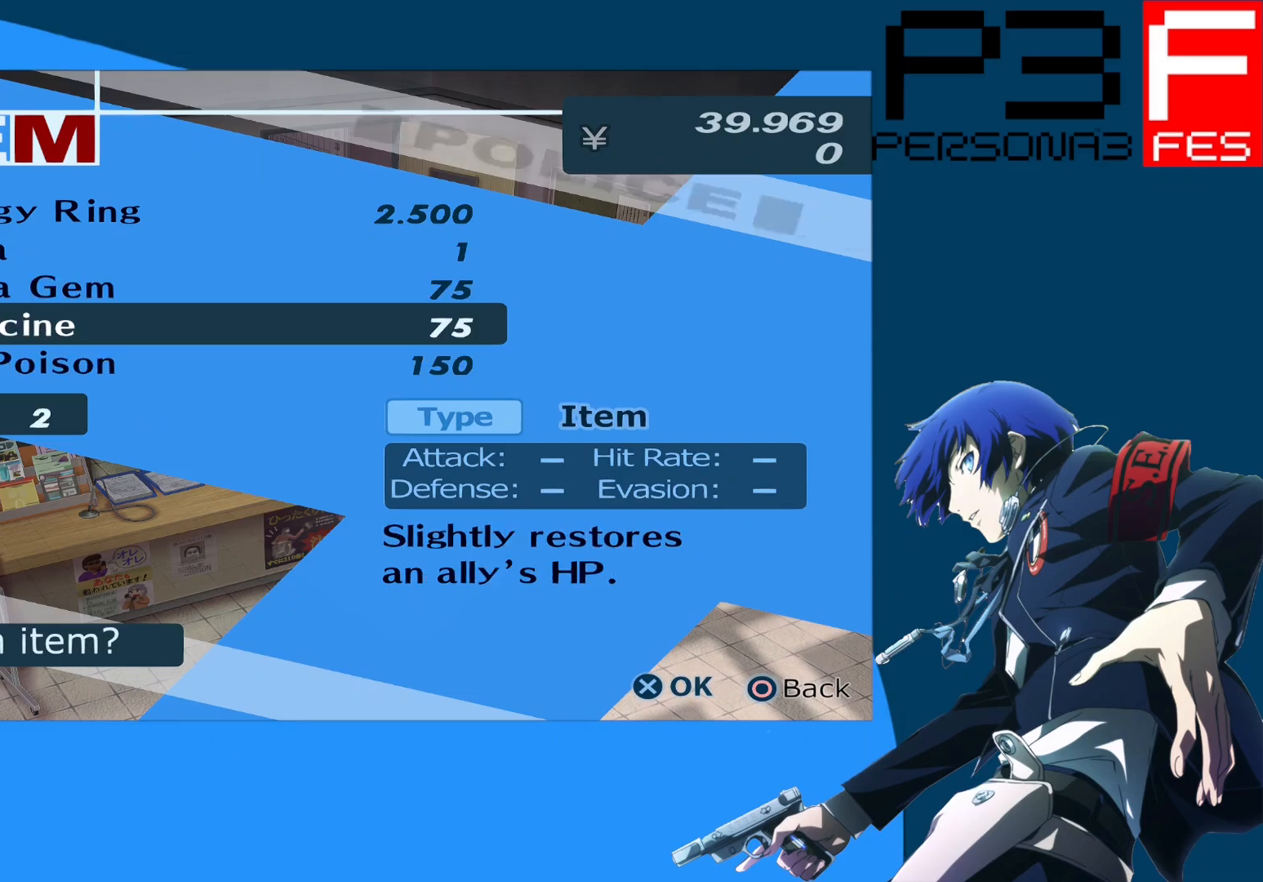
{"buttons": ["DPAD_DOWN"], "left_stick": "center", "right_stick": "center", "events": [[67, "DPAD_DOWN", "down"], [150, "DPAD_DOWN", "up"], [250, "DPAD_DOWN", "down"], [317, "DPAD_DOWN", "up"], [400, "DPAD_DOWN", "down"]]}
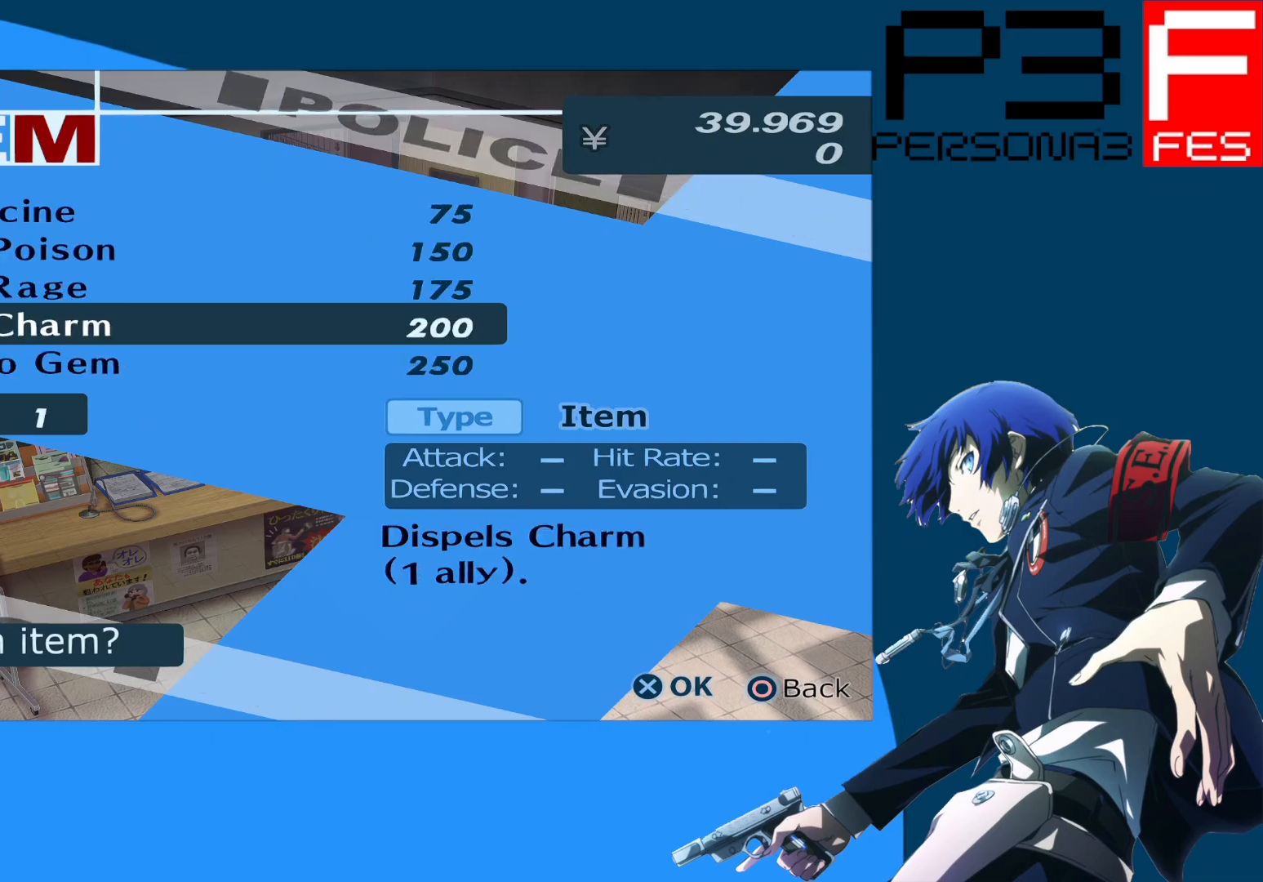
{"buttons": [], "left_stick": "center", "right_stick": "center", "events": [[33, "DPAD_DOWN", "up"], [83, "DPAD_DOWN", "down"], [183, "DPAD_DOWN", "up"], [250, "DPAD_DOWN", "down"], [333, "DPAD_DOWN", "up"]]}
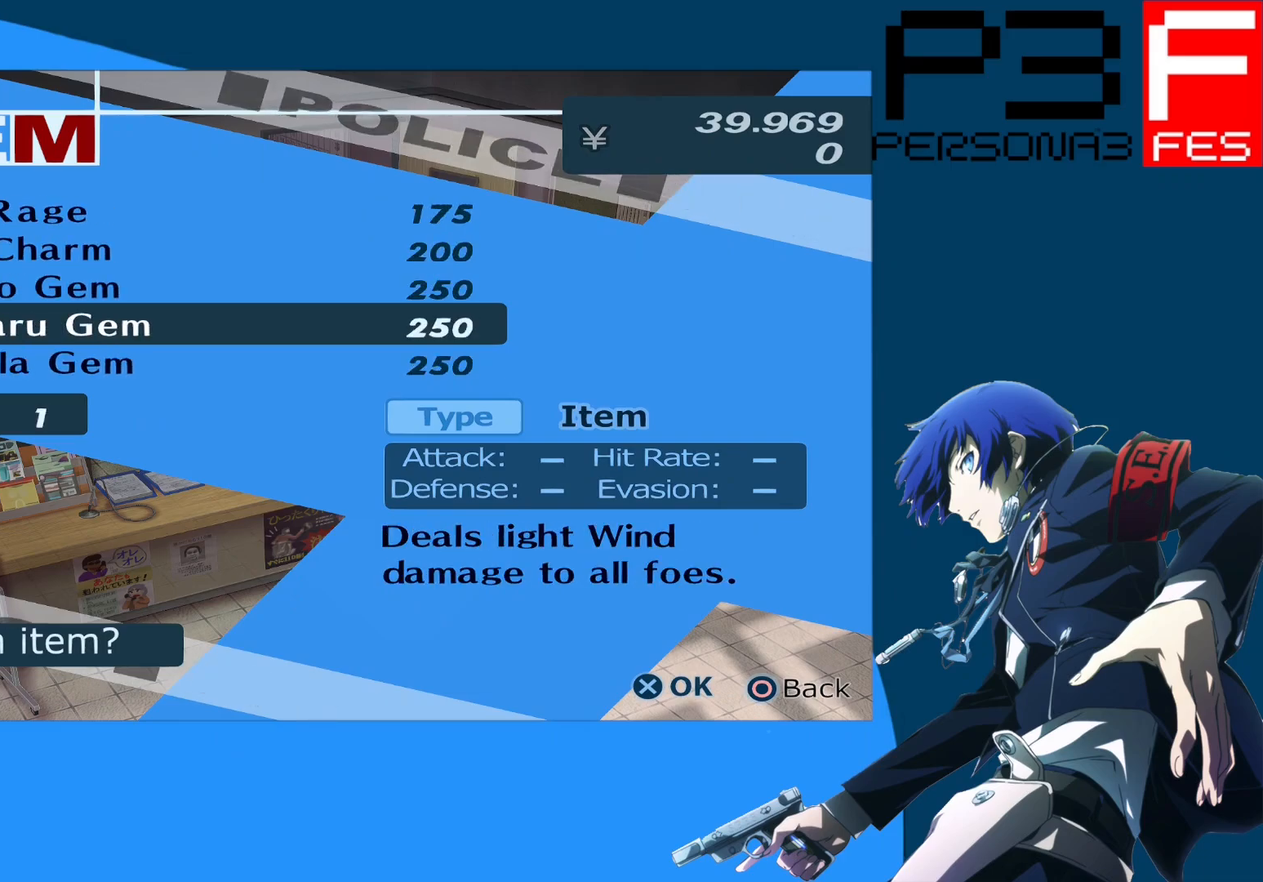
{"buttons": [], "left_stick": "center", "right_stick": "center", "events": [[67, "DPAD_DOWN", "down"], [200, "DPAD_DOWN", "up"], [233, "DPAD_DOWN", "down"], [350, "DPAD_DOWN", "up"], [383, "DPAD_DOWN", "down"], [500, "DPAD_DOWN", "up"]]}
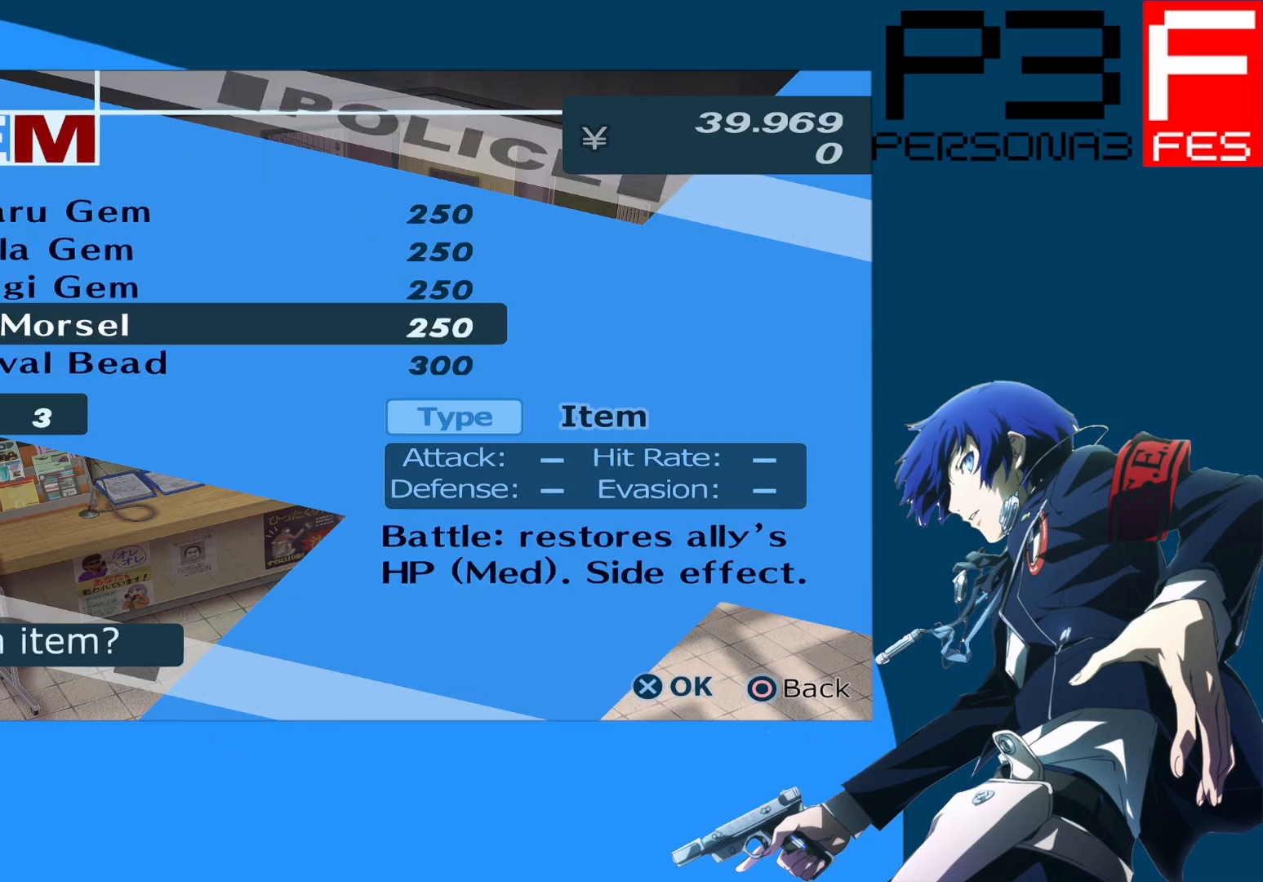
{"buttons": ["DPAD_DOWN"], "left_stick": "center", "right_stick": "center", "events": [[150, "DPAD_DOWN", "down"], [267, "DPAD_DOWN", "up"], [333, "DPAD_DOWN", "down"], [450, "DPAD_DOWN", "up"], [500, "DPAD_DOWN", "down"]]}
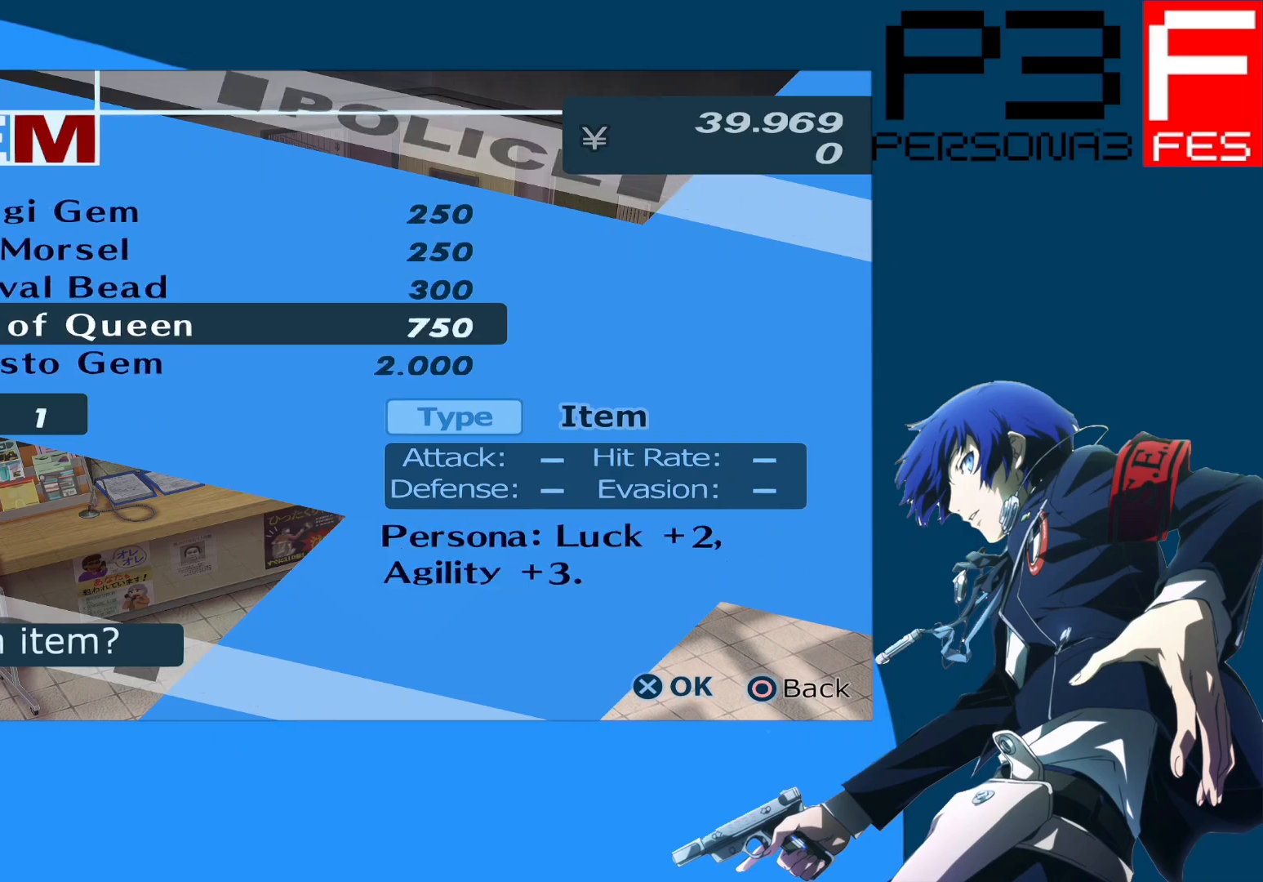
{"buttons": ["DPAD_DOWN"], "left_stick": "center", "right_stick": "center", "events": [[117, "DPAD_DOWN", "up"], [417, "DPAD_DOWN", "down"]]}